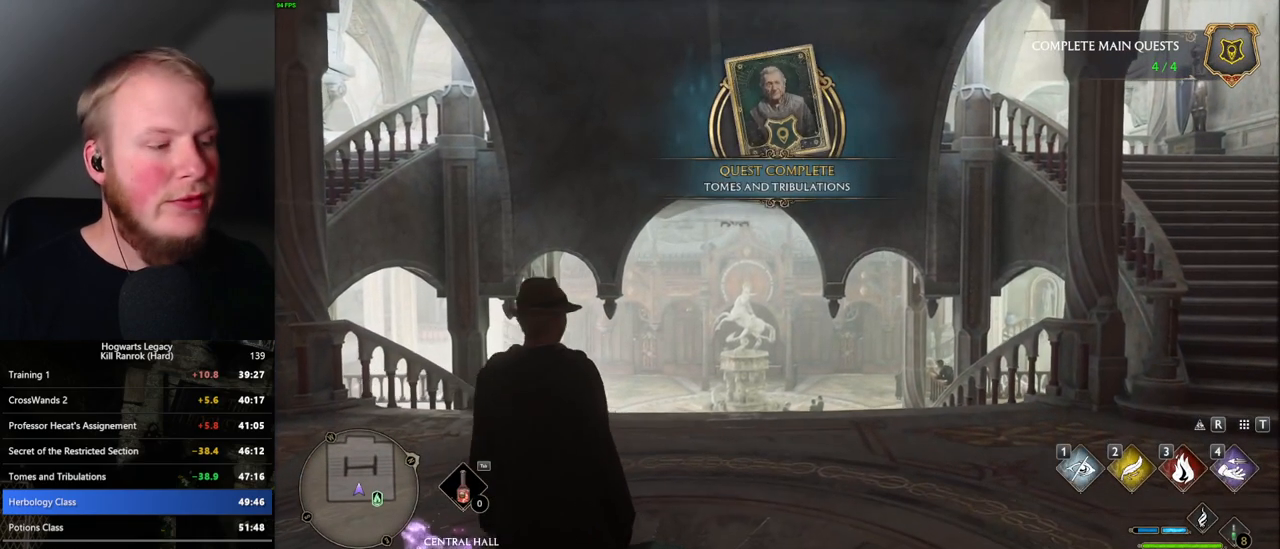
Gameplay with keyboard and mouse; each line is a JSON object with the keys and mouse buttons held at the frame after it. "events" lists presses ("down") and releases ("up") of ".", "/", "0", "1", "2", "3", "4", "5", "6", "7", "8", "9", "a", "alt_l", "alt_r", "b", "backslash", "backspace", "c", "caps_lock", "comma", "ctrl_l", "ctrl_r", "d", "e", "equals", "escape", "f", "f1", "f10", "f11", "f12", "f2", "f3", "f4", "f5", "f6", "f7", "f8", "f9", "g", "h", "i", "j", "k", "l", "lbracket", "m", "minus", "n", "o", "p", "q", "quote", "r", "rbracket", "return", "s", "semicolon", "shift_l", "shift_r", "space", "super_l", "super_r", "t", "tab", "tilde", "u", "v", "w", "x", "y", "z", "mouse_left", "mouse_wheel", "mouse_right", "mouse_mb4" and "mouse_mb5" between this image and that frame as [ms after this image, input, new state], when the widget could be followed in between. "mouse_left", "mouse_wheel", "mouse_right", "mouse_mb4", "mouse_mb5" = the "left", "wheel", "right", "mb4", "mb5" buttons of the "mouse" list. No other keys are recorded. "wheel" means that the mouse wheel is clicked or scrolled. Mouse movement is not recorded.
{"keys": ["w"], "mouse": [], "events": [[467, "w", "down"]]}
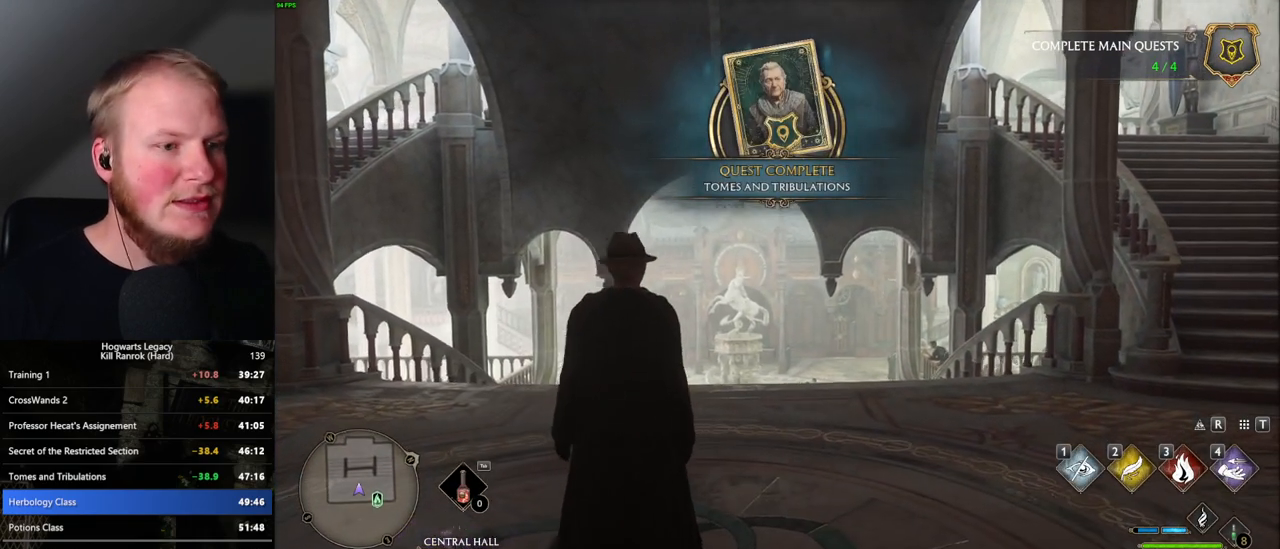
{"keys": ["shift_l", "w"], "mouse": [], "events": [[184, "space", "down"], [267, "space", "up"], [367, "space", "down"], [434, "space", "up"], [500, "shift_l", "down"]]}
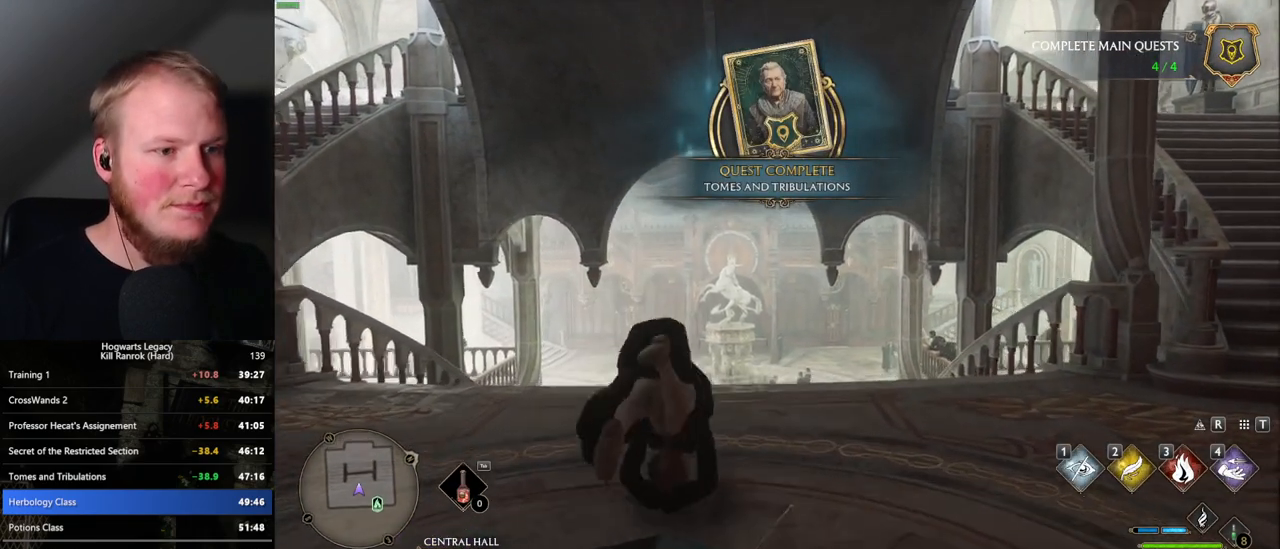
{"keys": ["w"], "mouse": [], "events": [[117, "shift_l", "up"]]}
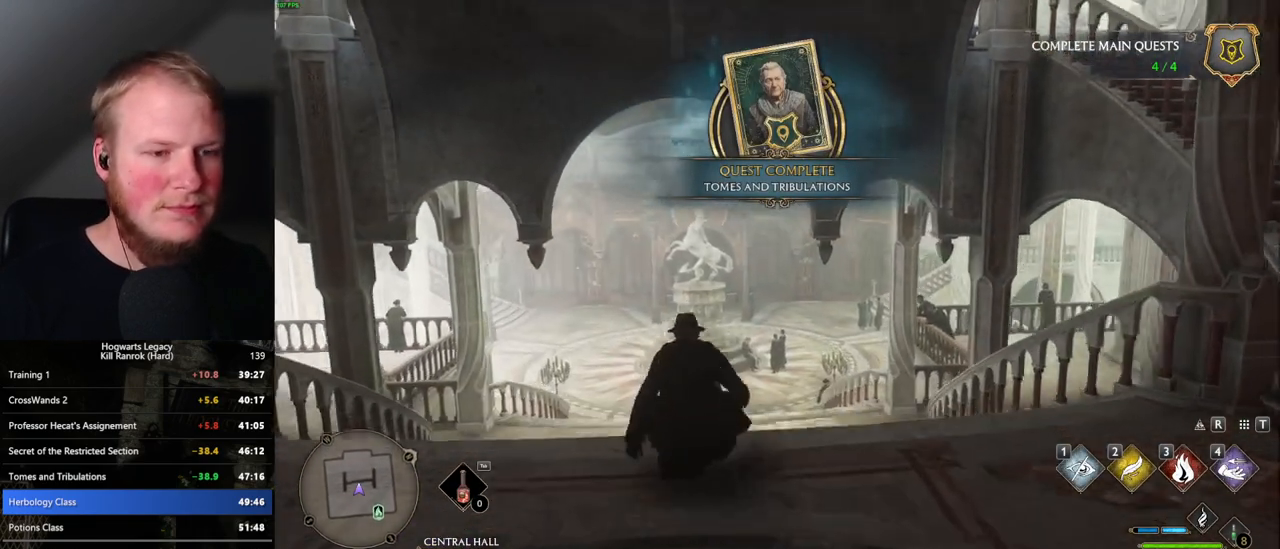
{"keys": ["w"], "mouse": [], "events": []}
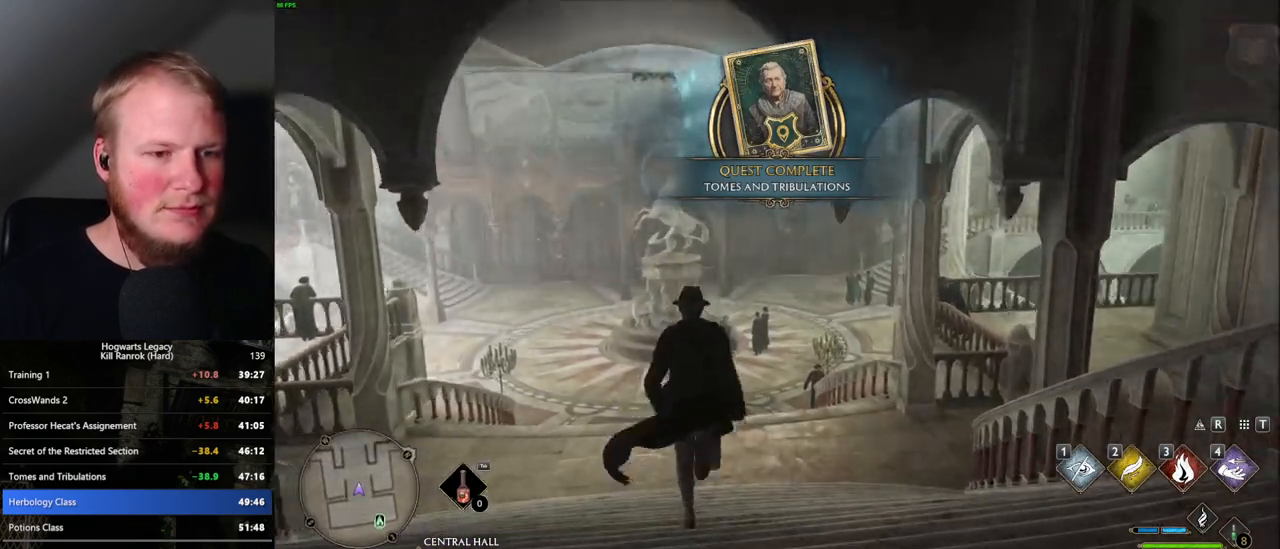
{"keys": ["w"], "mouse": [], "events": []}
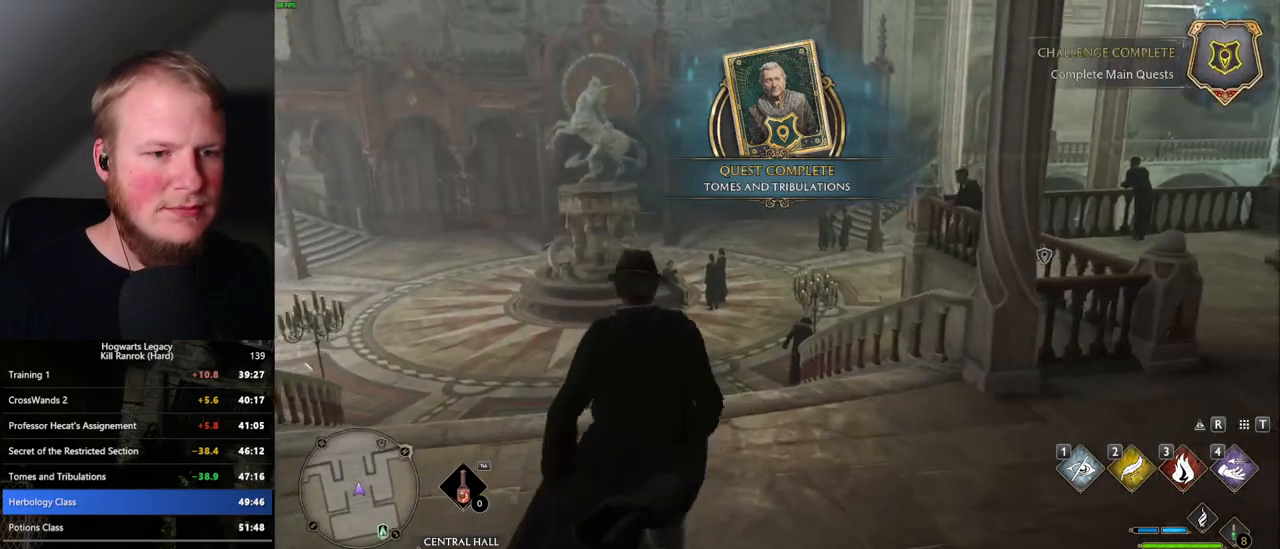
{"keys": ["w"], "mouse": [], "events": []}
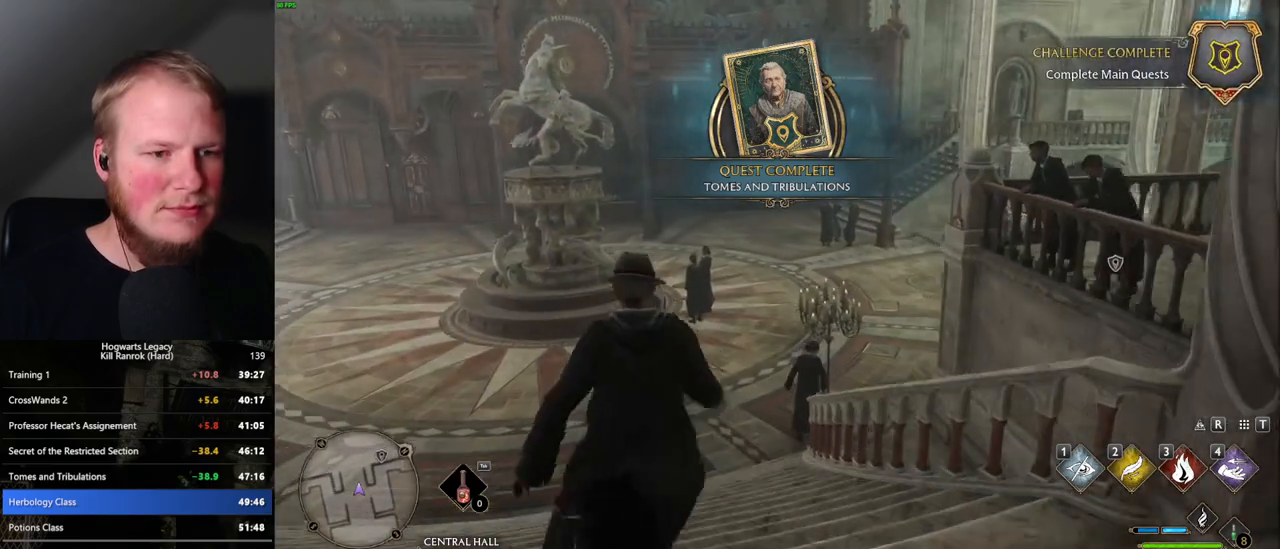
{"keys": ["w"], "mouse": [], "events": []}
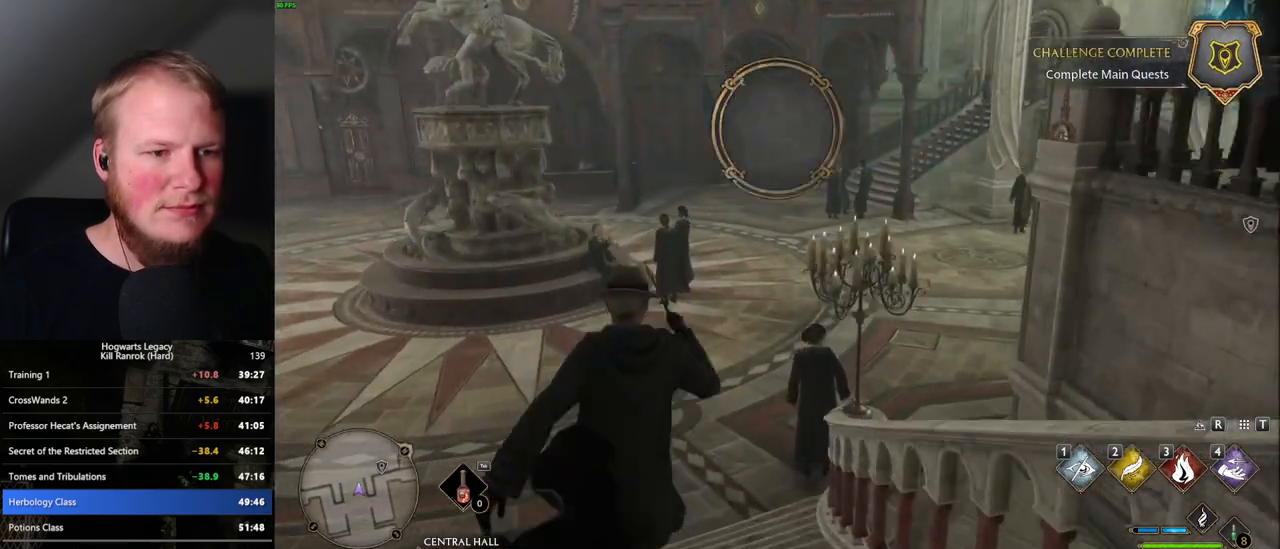
{"keys": ["w"], "mouse": [], "events": []}
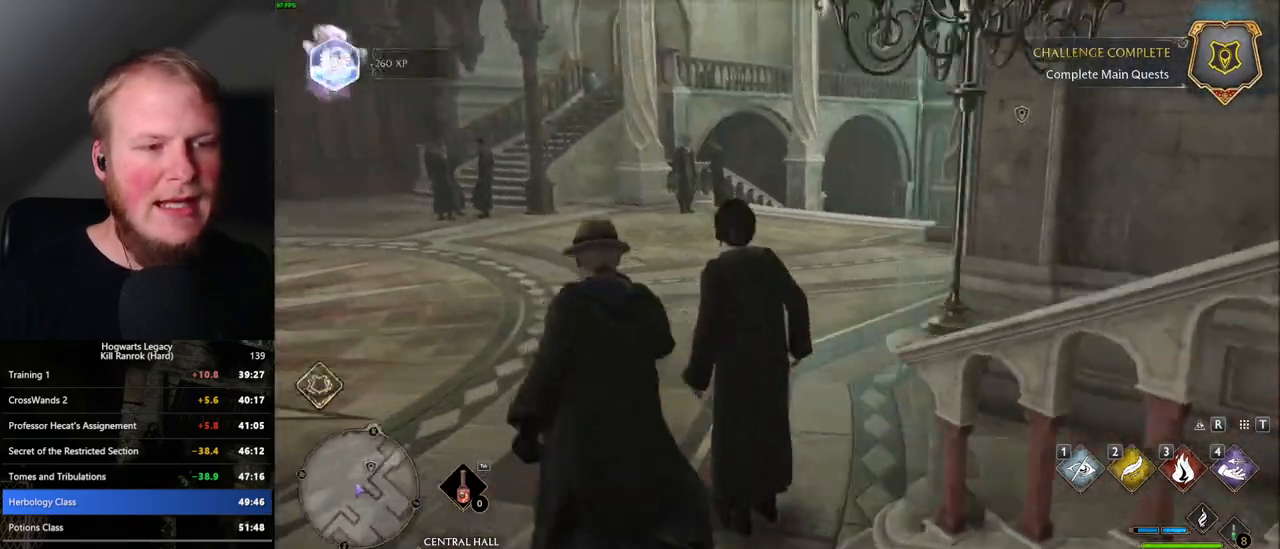
{"keys": ["w"], "mouse": [], "events": []}
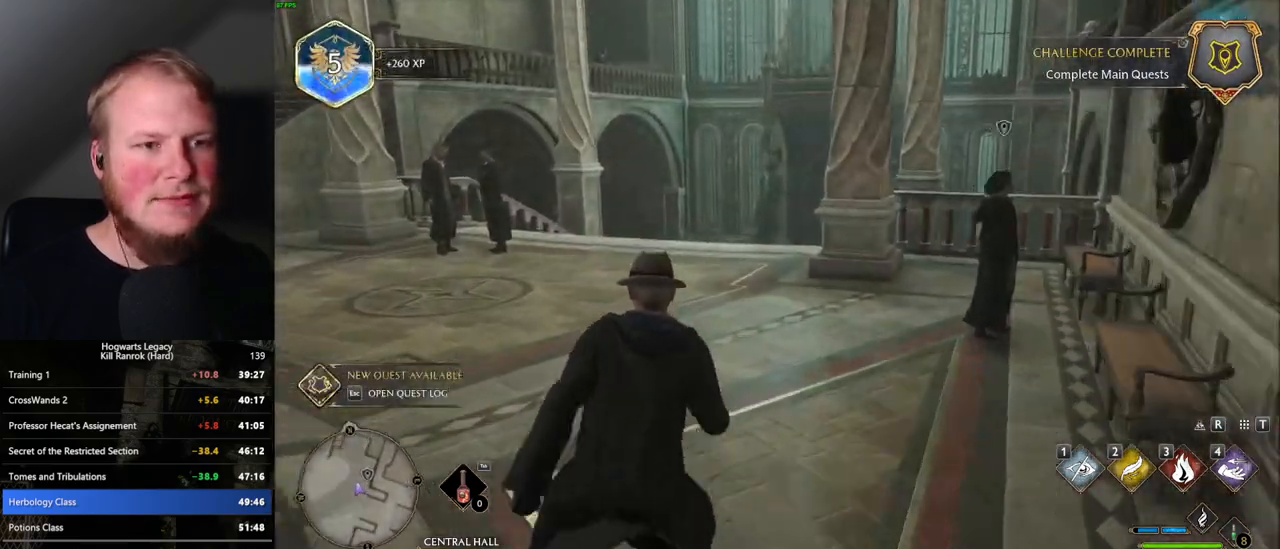
{"keys": ["w"], "mouse": [], "events": []}
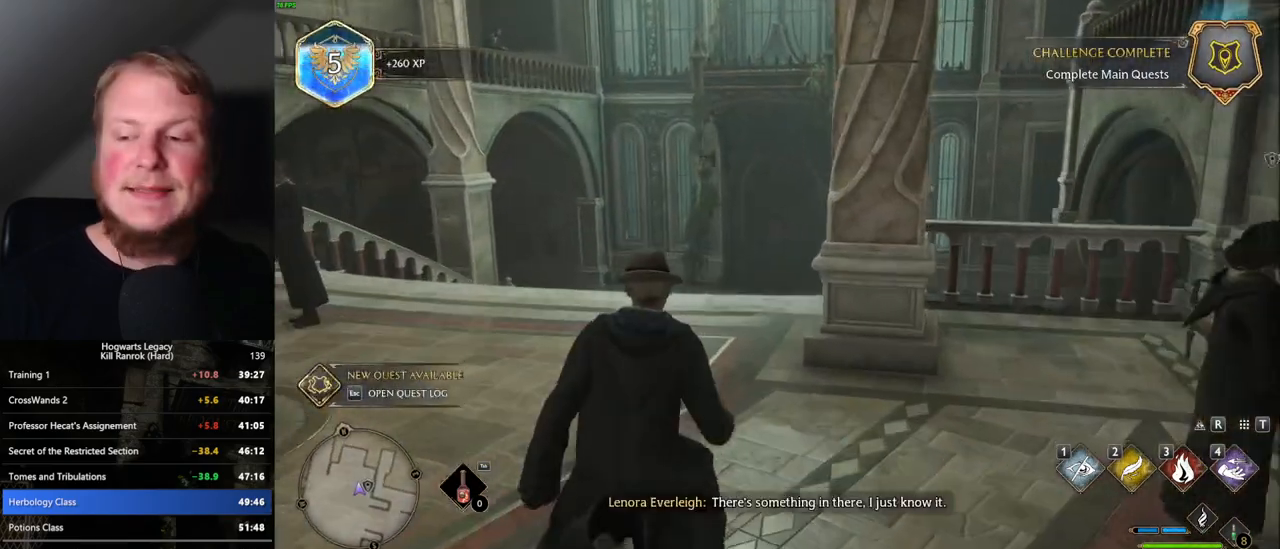
{"keys": ["w"], "mouse": [], "events": []}
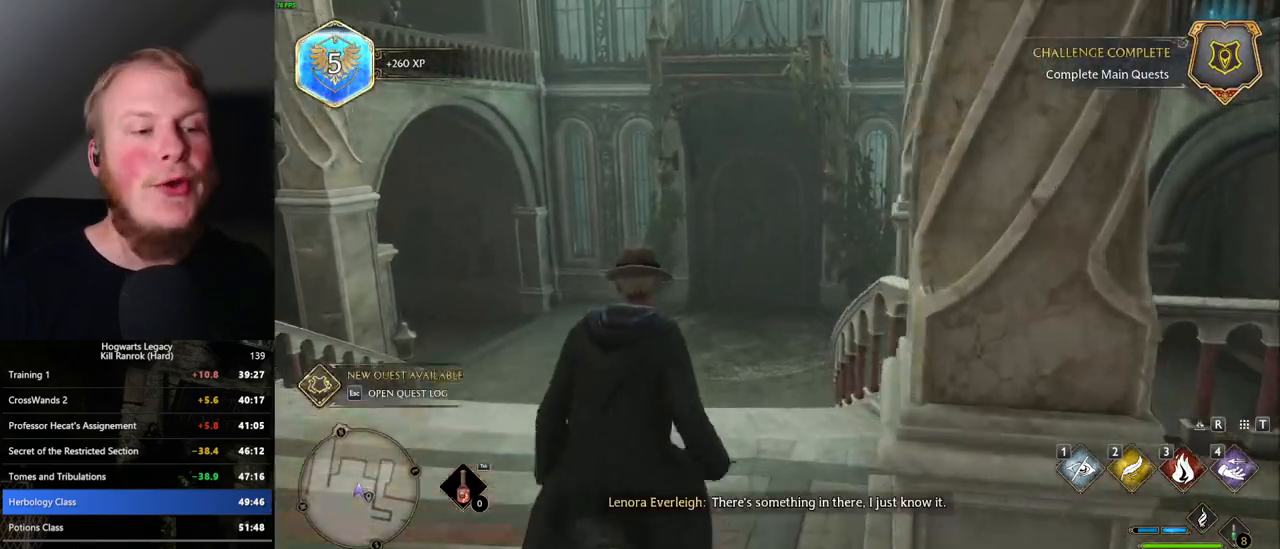
{"keys": ["w"], "mouse": [], "events": []}
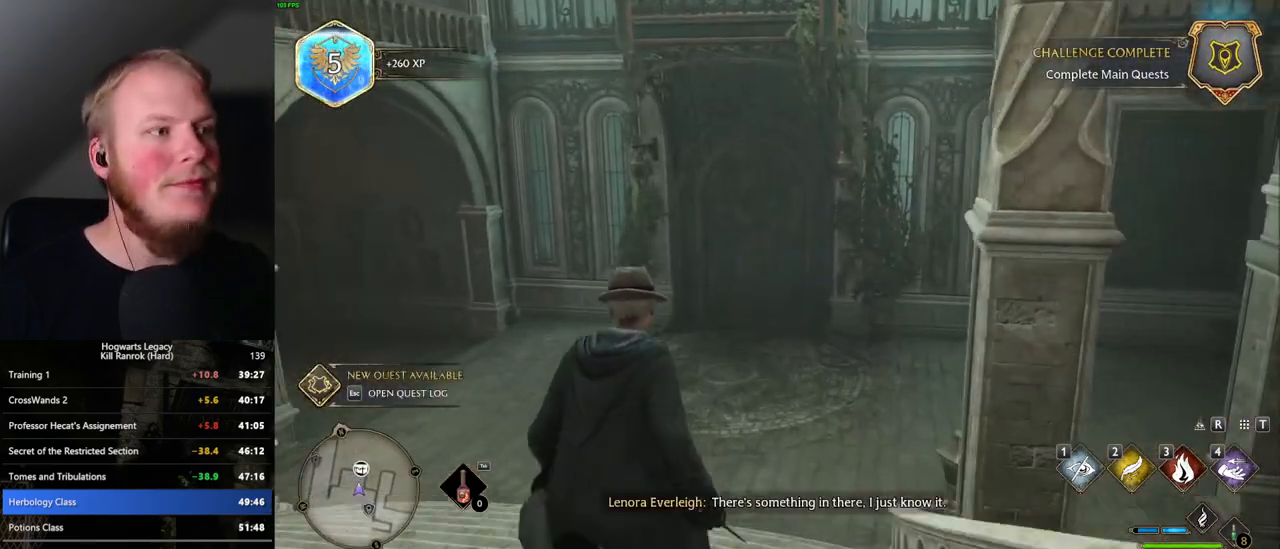
{"keys": ["w"], "mouse": [], "events": []}
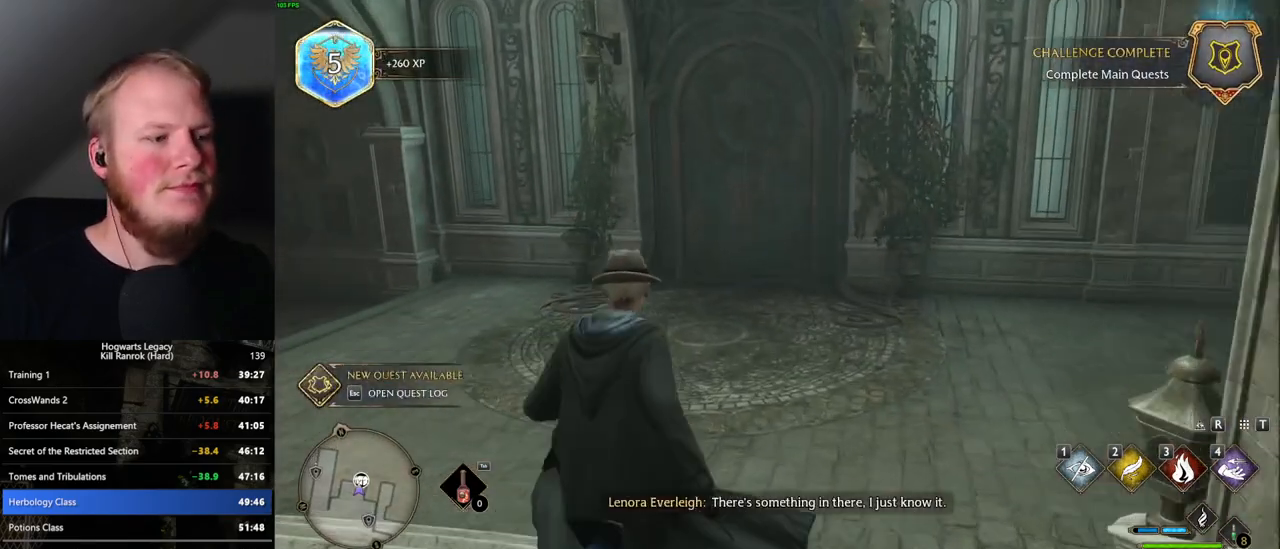
{"keys": ["w"], "mouse": [], "events": []}
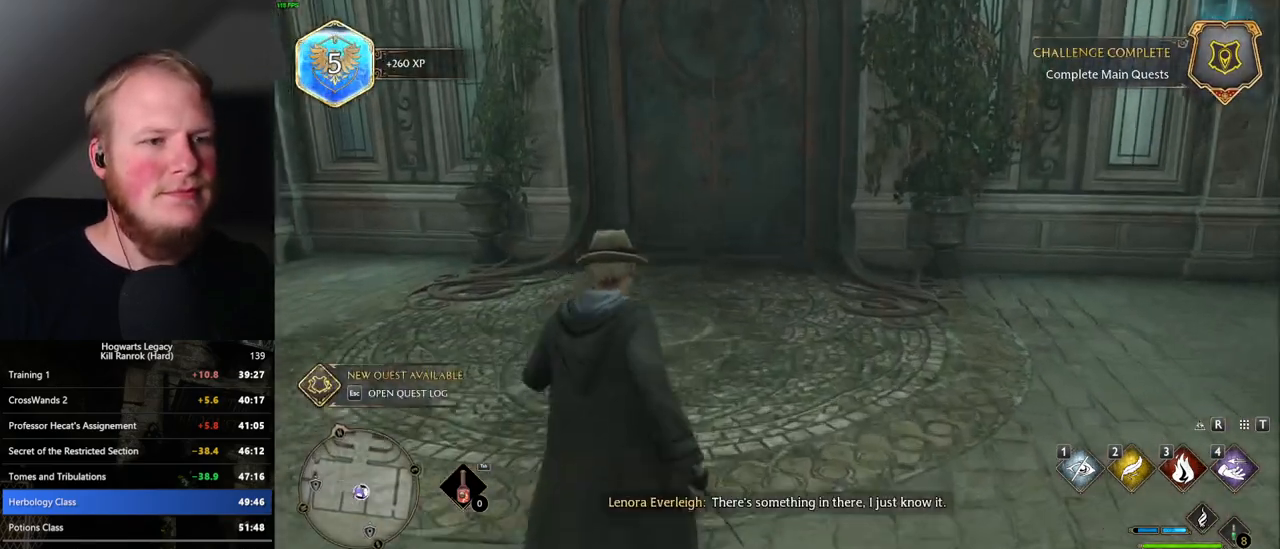
{"keys": ["w"], "mouse": [], "events": []}
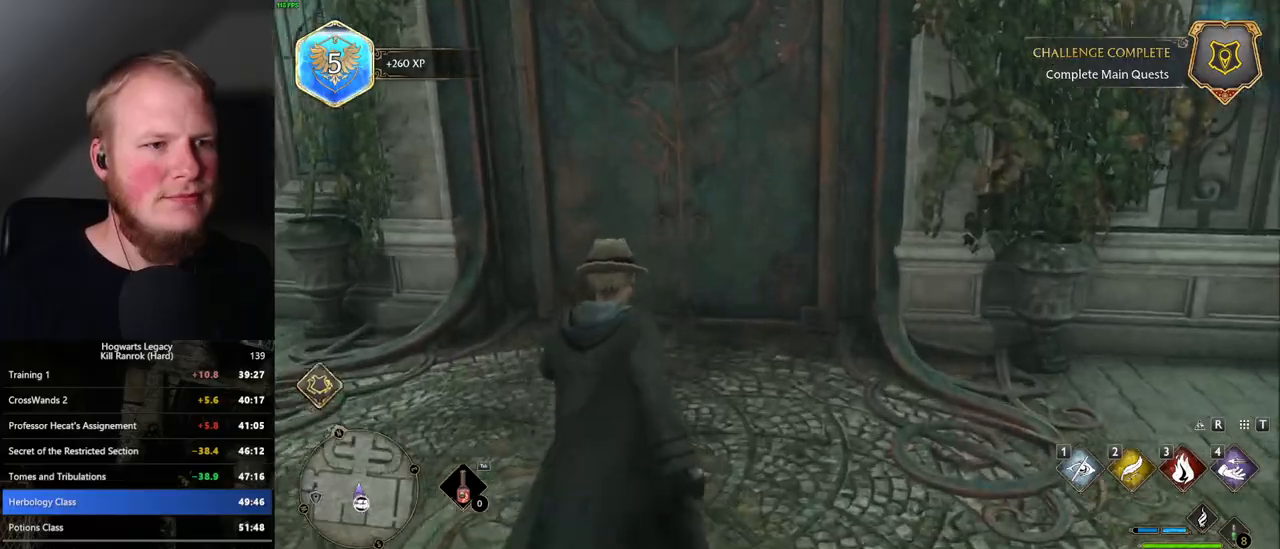
{"keys": ["w"], "mouse": [], "events": [[167, "space", "down"], [334, "space", "up"]]}
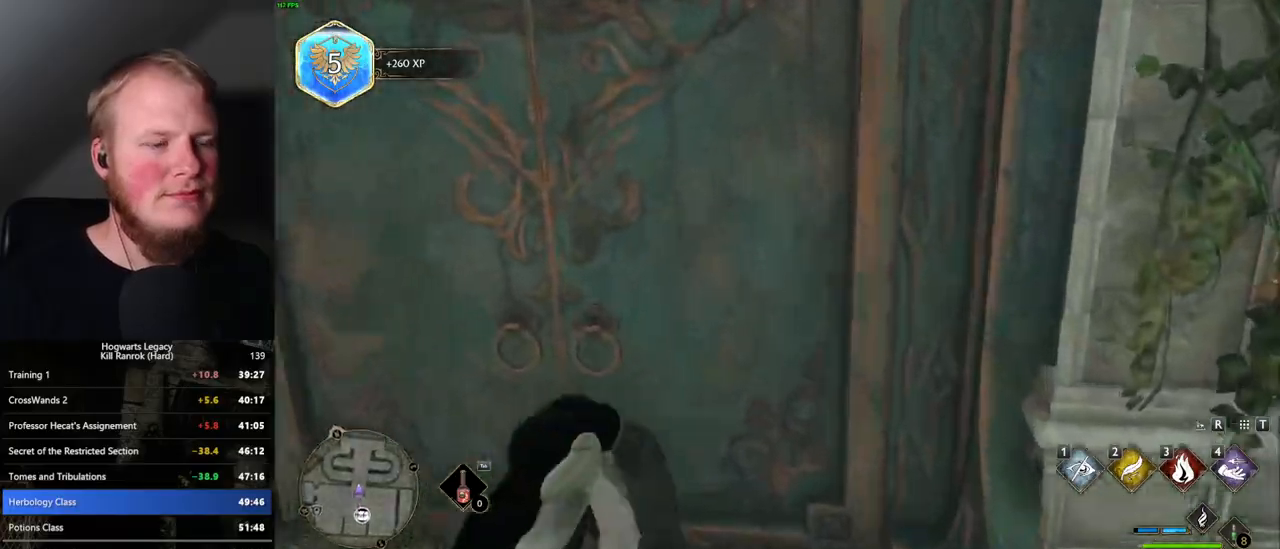
{"keys": ["w"], "mouse": [], "events": []}
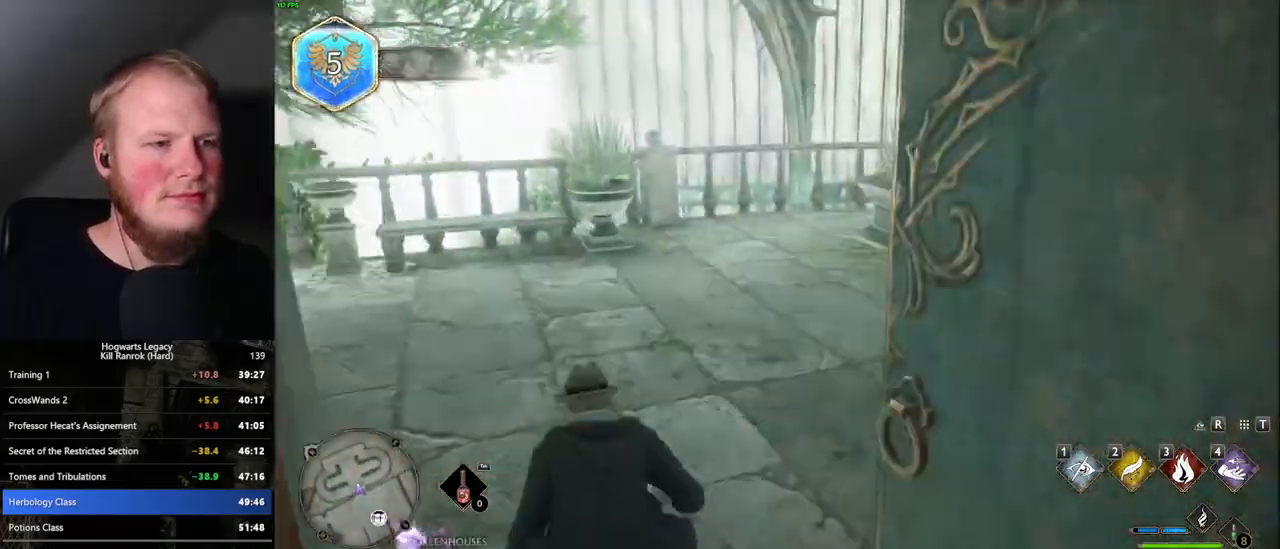
{"keys": ["w"], "mouse": ["mb5"], "events": [[417, "mouse_mb5", "down"]]}
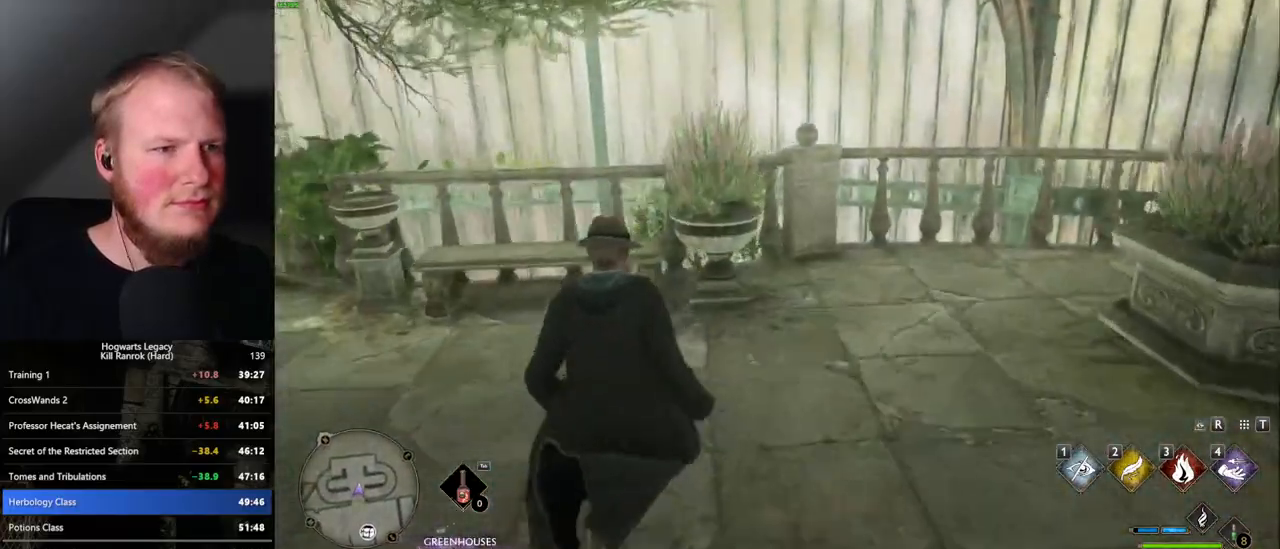
{"keys": ["space", "w"], "mouse": [], "events": [[284, "mouse_mb5", "up"], [484, "space", "down"]]}
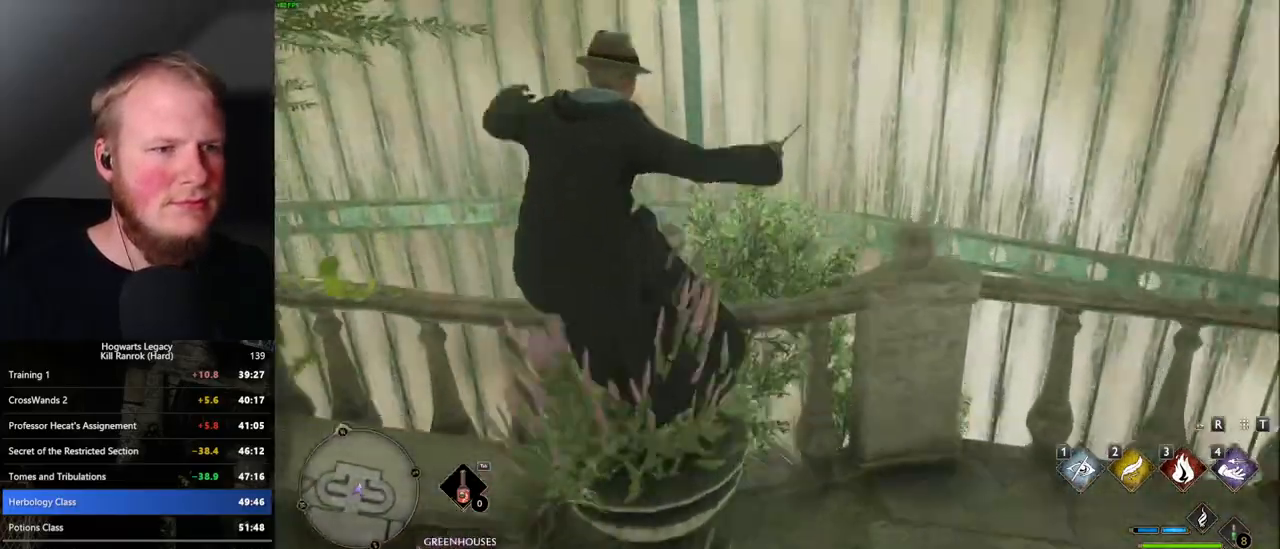
{"keys": ["a", "w"], "mouse": [], "events": [[250, "space", "up"], [334, "a", "down"]]}
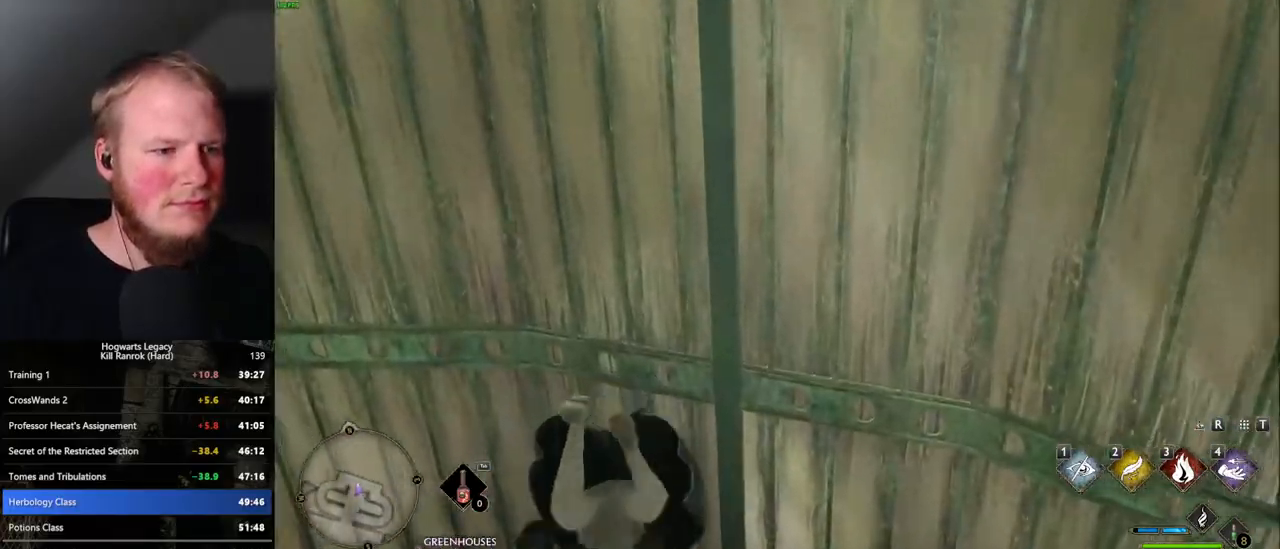
{"keys": ["s"], "mouse": [], "events": [[150, "w", "up"], [350, "s", "down"], [484, "a", "up"]]}
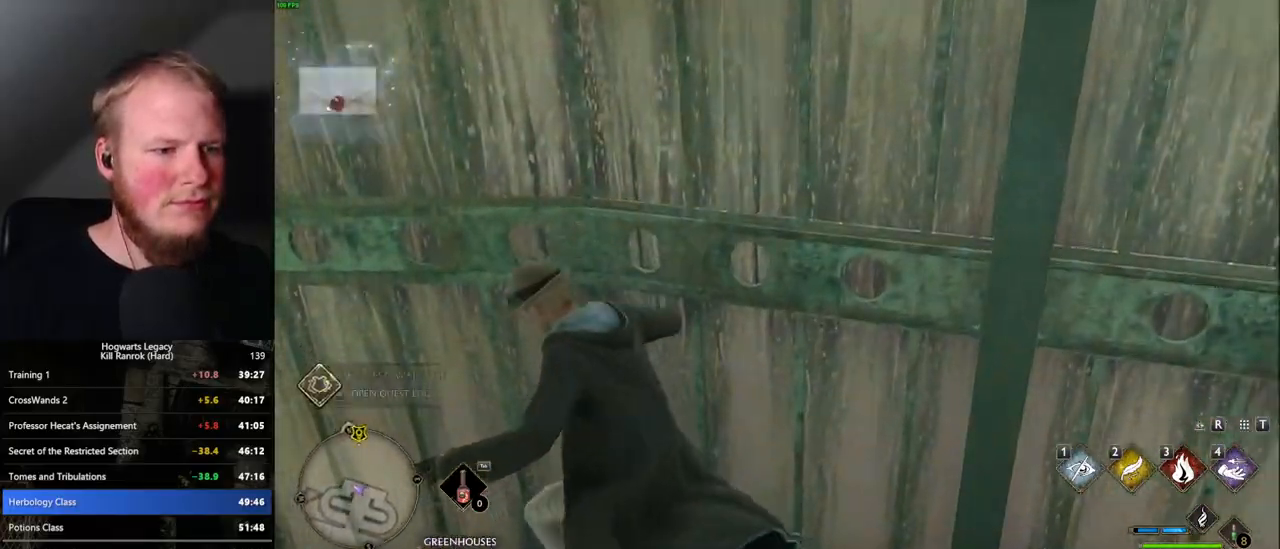
{"keys": ["d", "w"], "mouse": [], "events": [[34, "d", "down"], [167, "s", "up"], [317, "w", "down"]]}
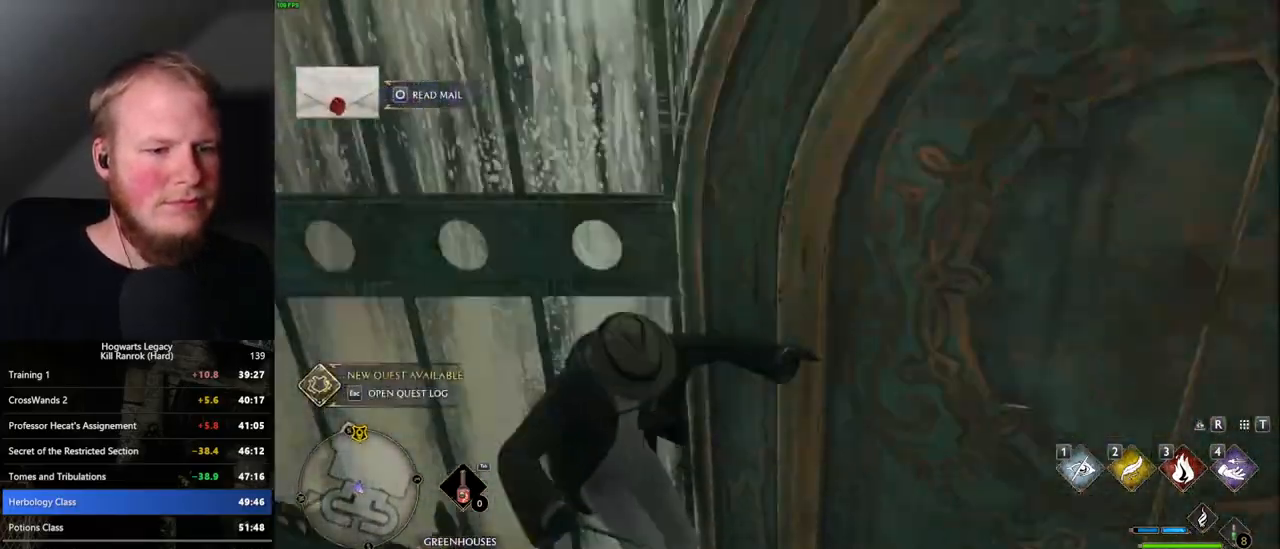
{"keys": ["w"], "mouse": [], "events": [[50, "mouse_mb5", "down"], [350, "mouse_mb5", "up"], [400, "d", "up"]]}
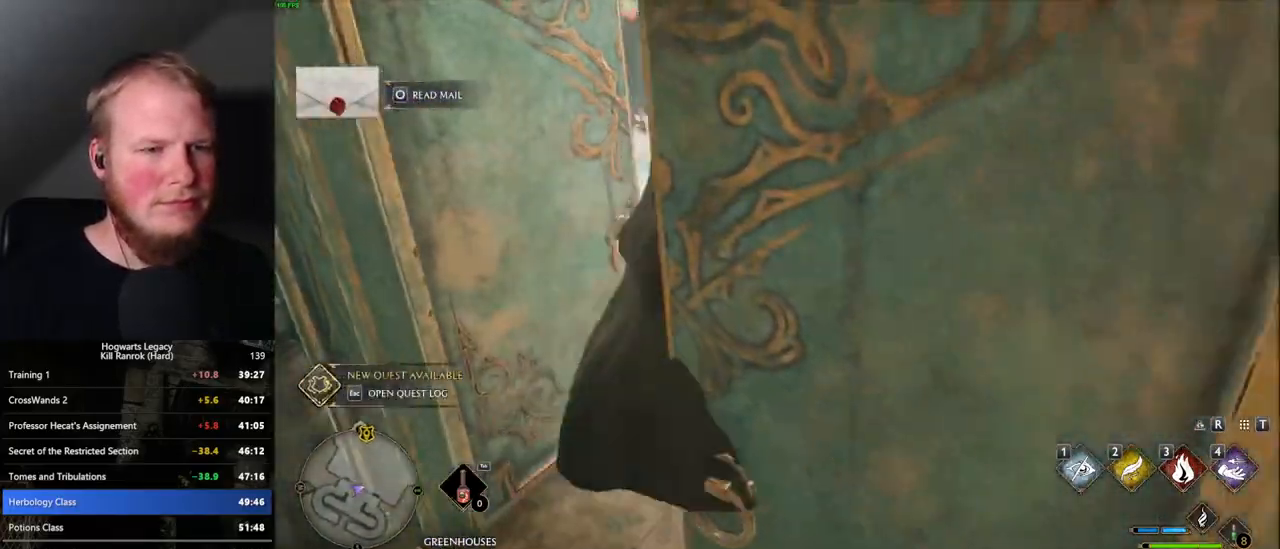
{"keys": ["w"], "mouse": [], "events": []}
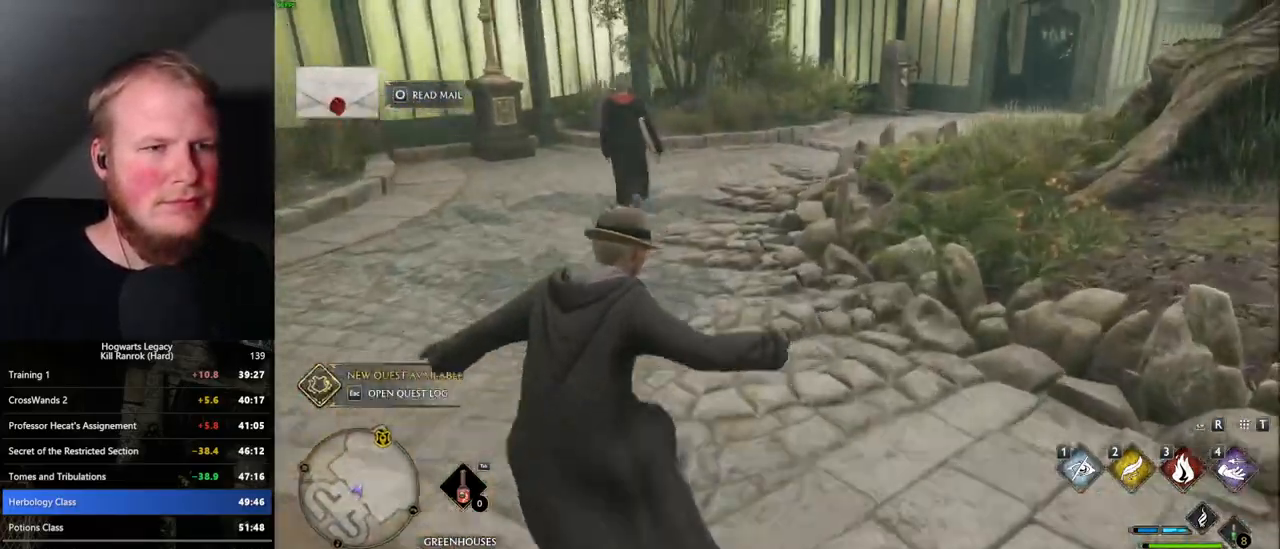
{"keys": ["w"], "mouse": [], "events": []}
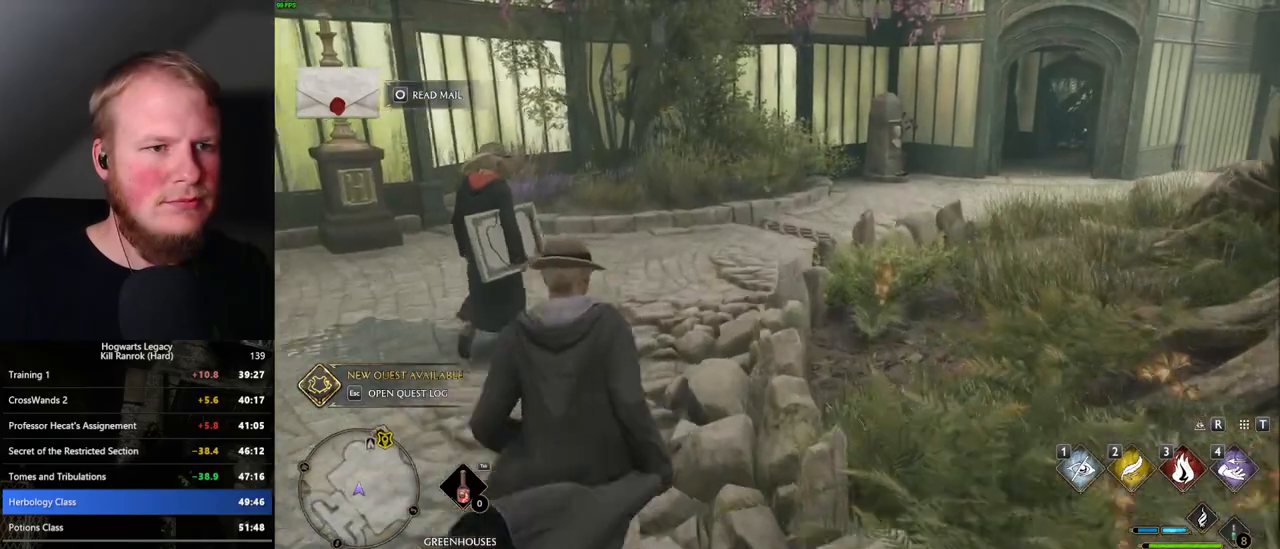
{"keys": ["w"], "mouse": [], "events": []}
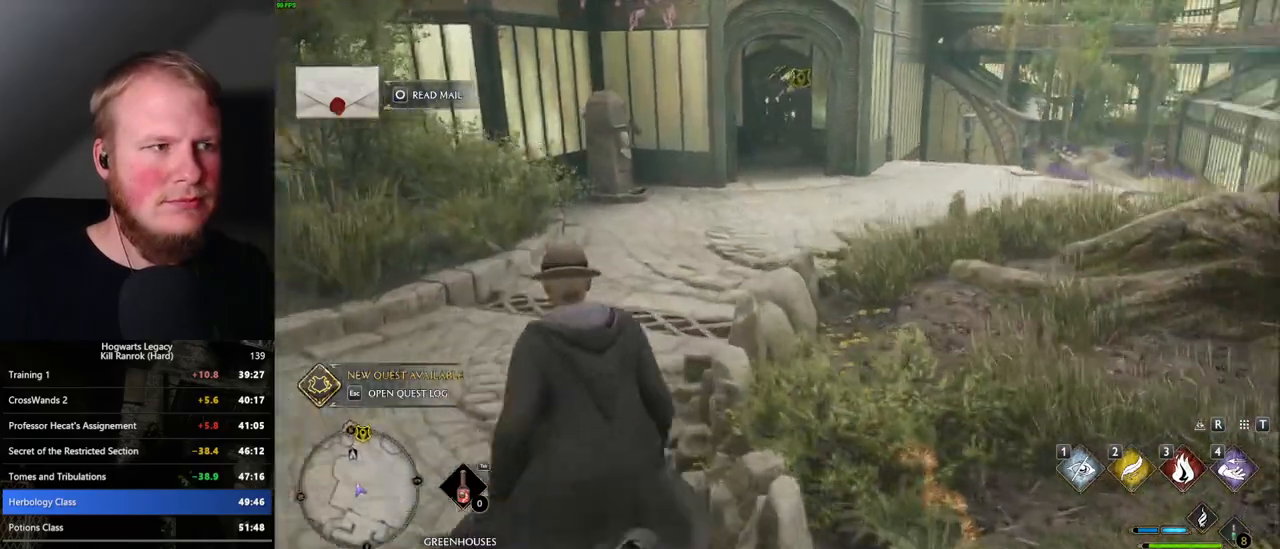
{"keys": ["w"], "mouse": [], "events": []}
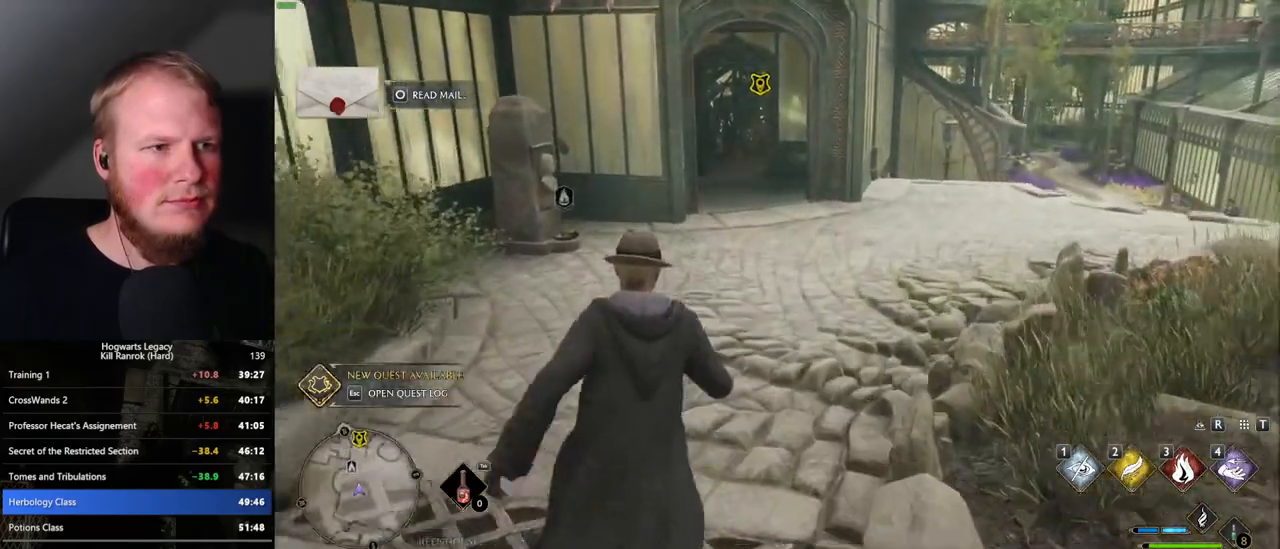
{"keys": ["w"], "mouse": [], "events": []}
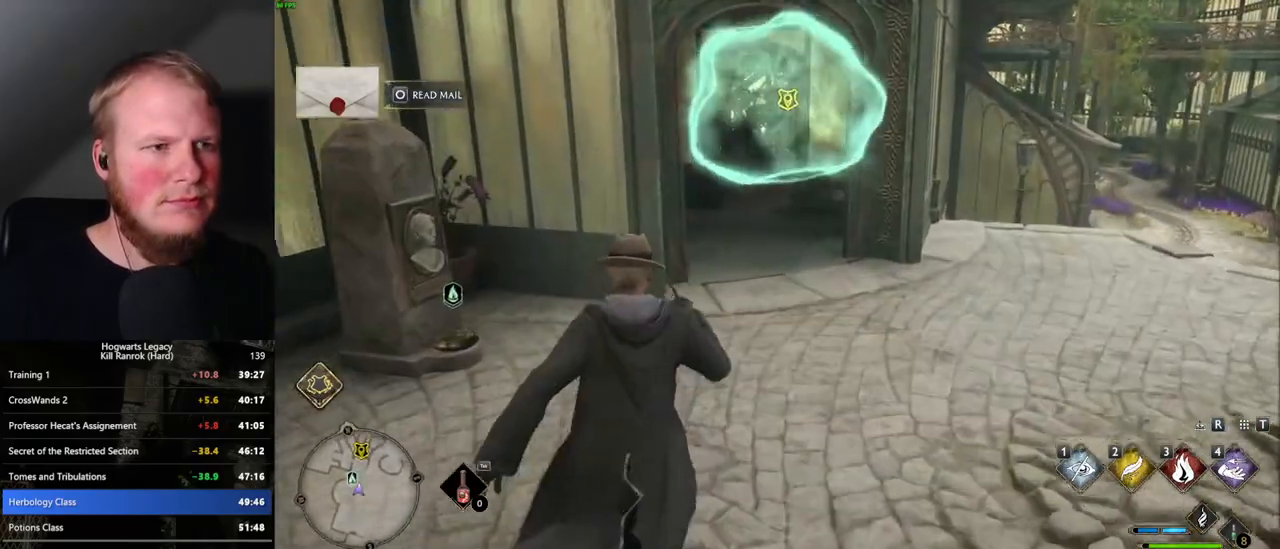
{"keys": ["w"], "mouse": [], "events": []}
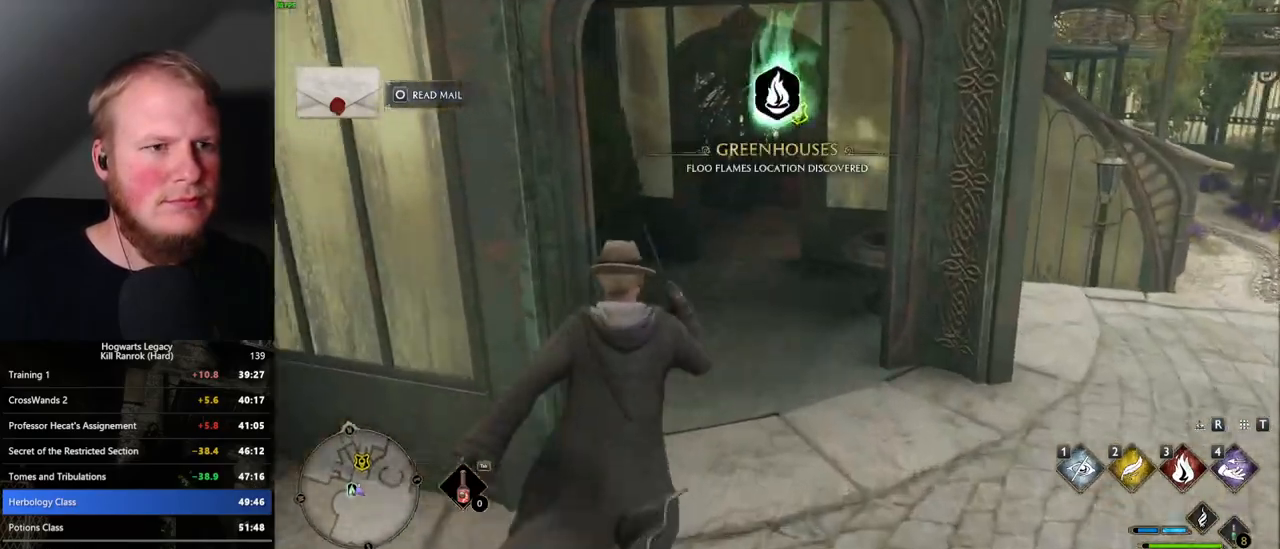
{"keys": ["w"], "mouse": [], "events": []}